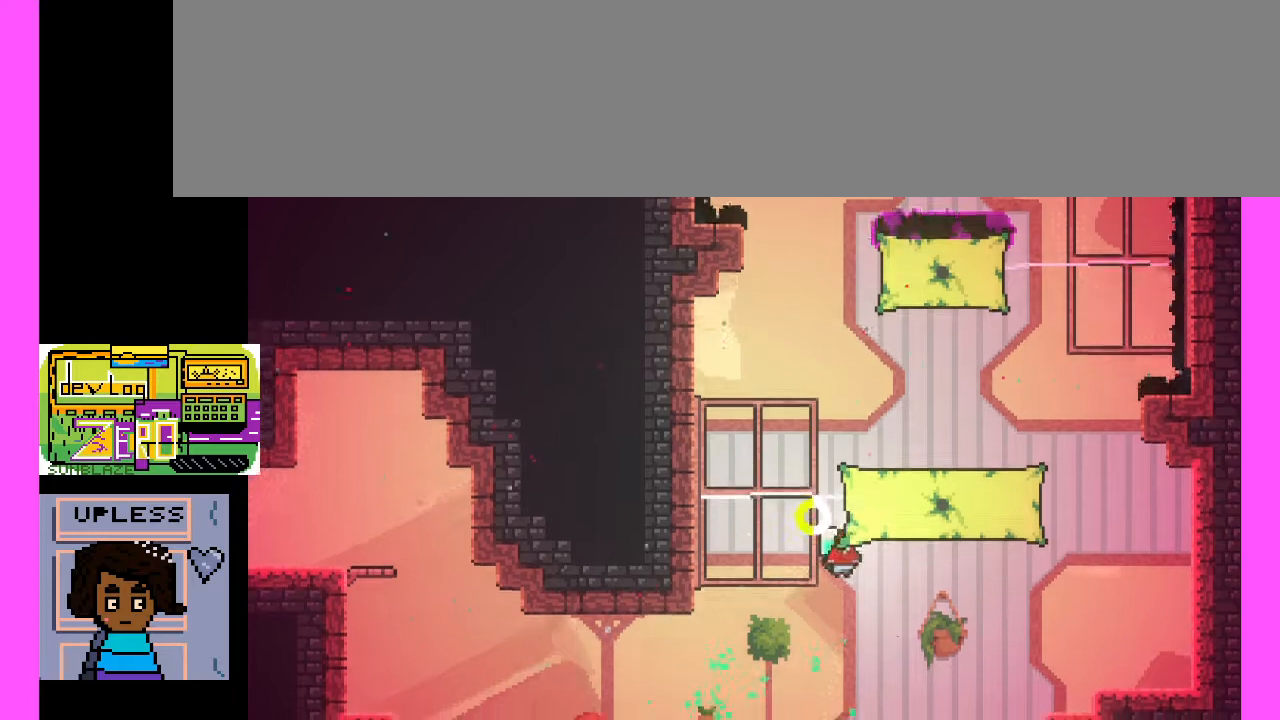
Gameplay with keyboard; each line is a JSON object with the keys held at the frame after it. "events" lists presses ("down") and releases ("up") of ".", "/", "0", "1", "2", "3", "4", "5", "6", "7", "8", "9", "a", "alt_l", "alt_r", "b", "backslash", "backspace", "c", "caps_lock", "comma", "ctrl_l", "ctrl_r", "d", "e", "equals", "escape", "f", "f1", "f10", "f11", "f12", "f2", "f3", "f4", "f5", "f6", "f7", "f8", "f9", "g", "h", "i", "j", "k", "l", "lbracket", "m", "minus", "n", "o", "p", "q", "quote", "r", "rbracket", "return", "s", "semicolon", "shift_l", "shift_r", "space", "super", "t", "tab", "tilde", "u", "v", "w", "x", "y" and "z" between this image and that frame as [ms after this image, input, new state], when the widget could be followed in between. No other keys are recorded. Mouse input is not recorded.
{"keys": ["c"], "events": [[133, "c", "up"], [433, "c", "down"]]}
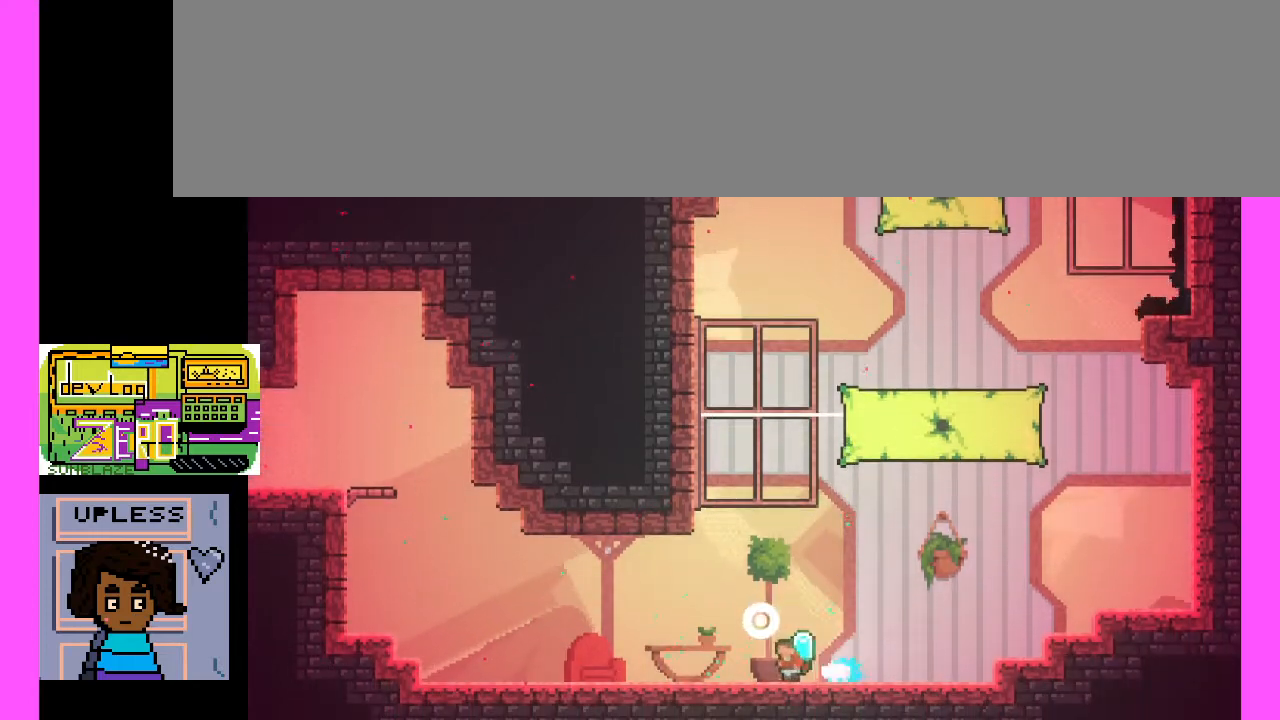
{"keys": [], "events": [[233, "c", "up"], [333, "c", "down"], [500, "c", "up"]]}
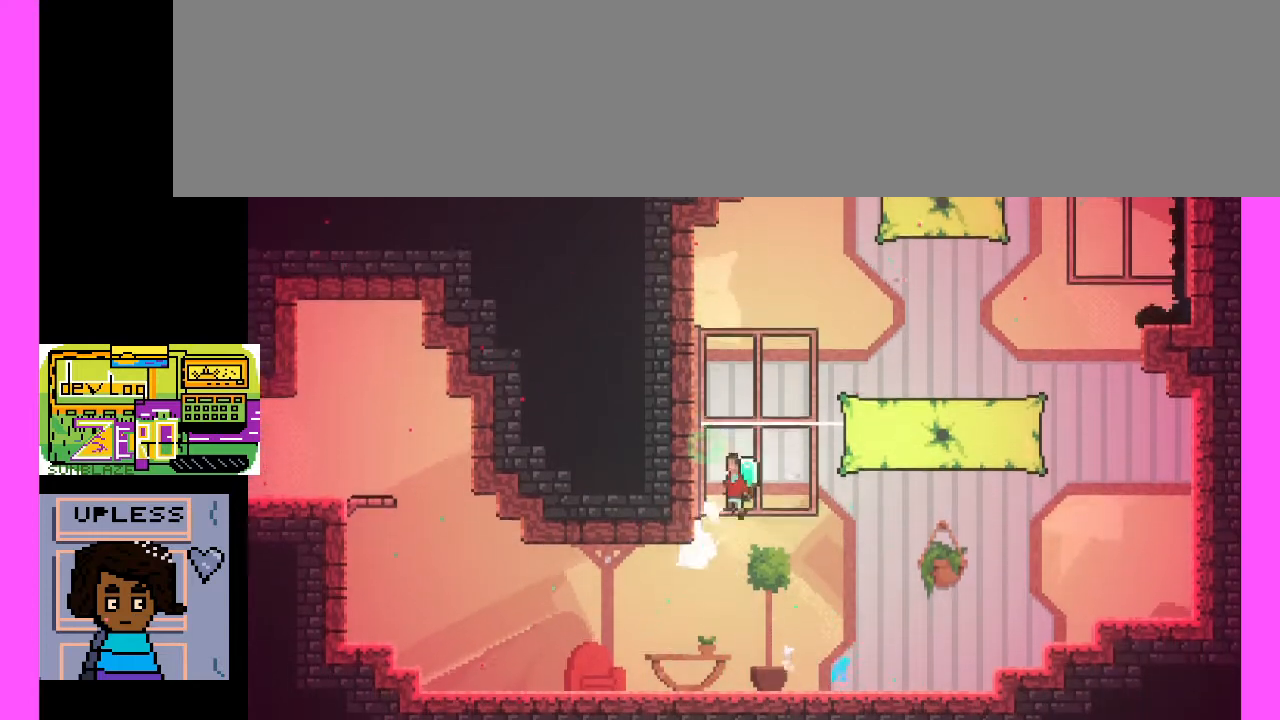
{"keys": ["c"], "events": [[100, "c", "down"], [267, "c", "up"], [333, "c", "down"]]}
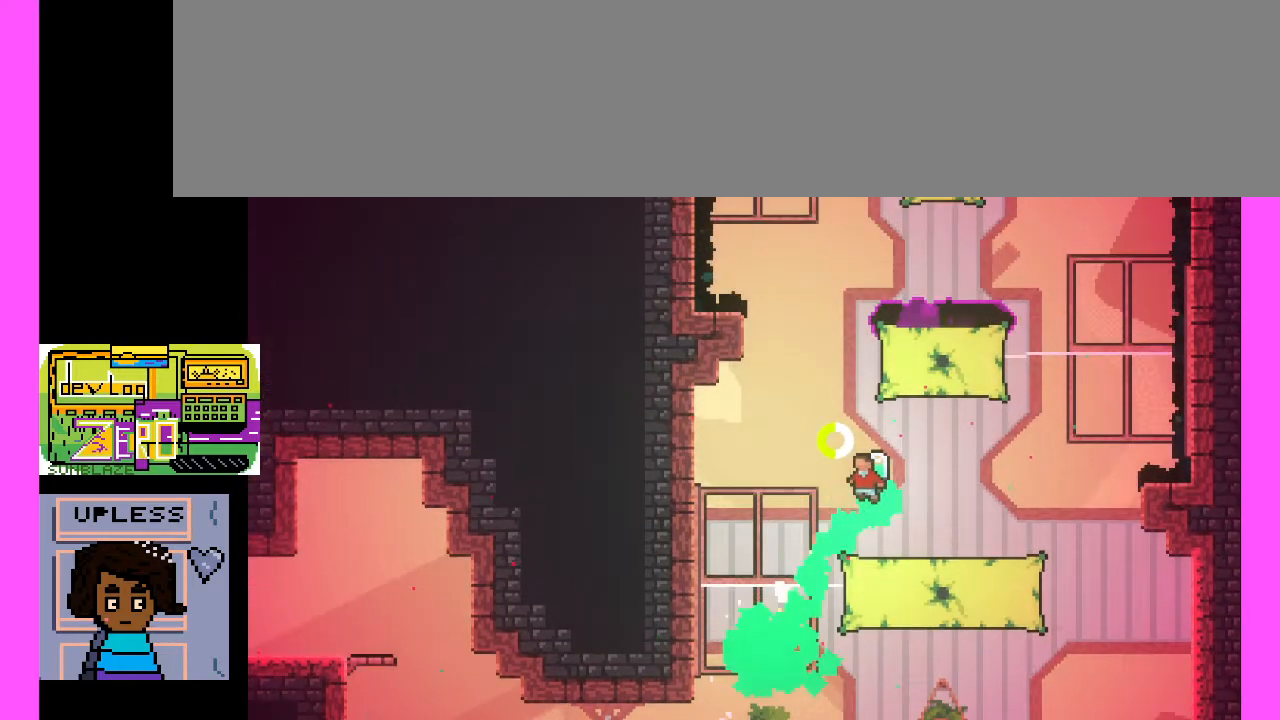
{"keys": [], "events": [[33, "c", "up"], [300, "c", "down"], [433, "c", "up"]]}
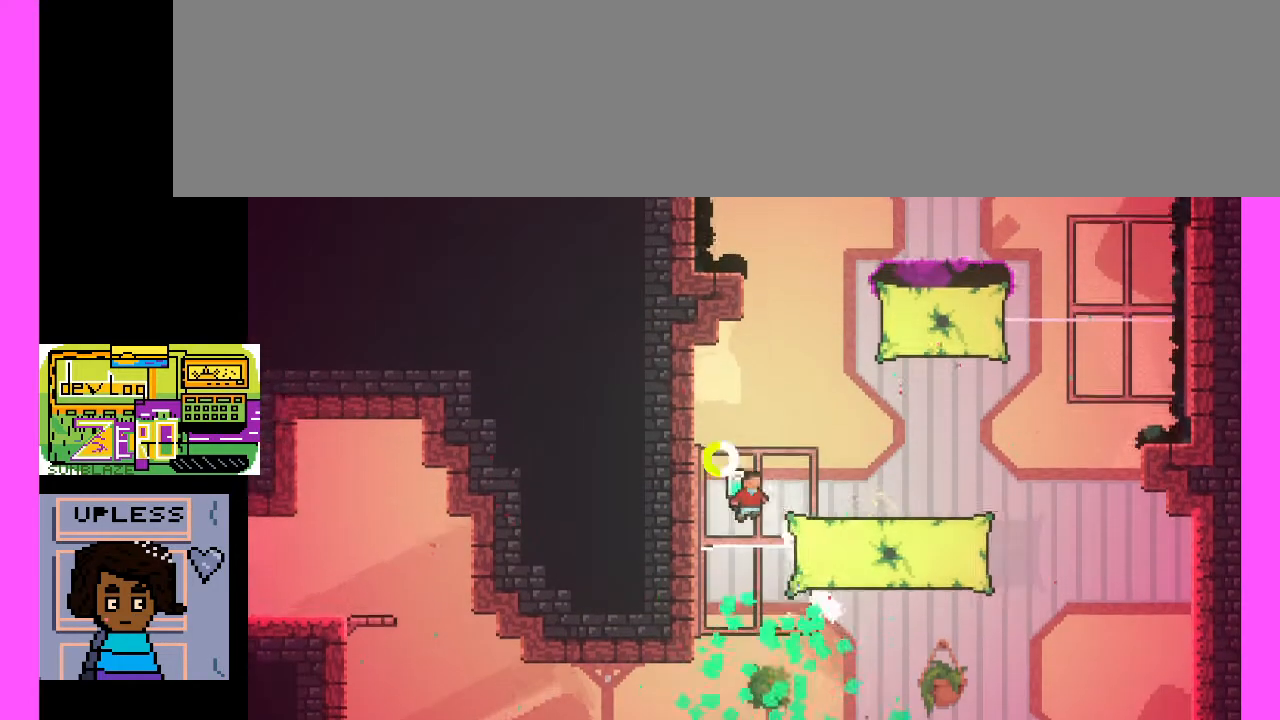
{"keys": [], "events": [[67, "c", "down"], [167, "c", "up"], [300, "c", "down"], [433, "c", "up"]]}
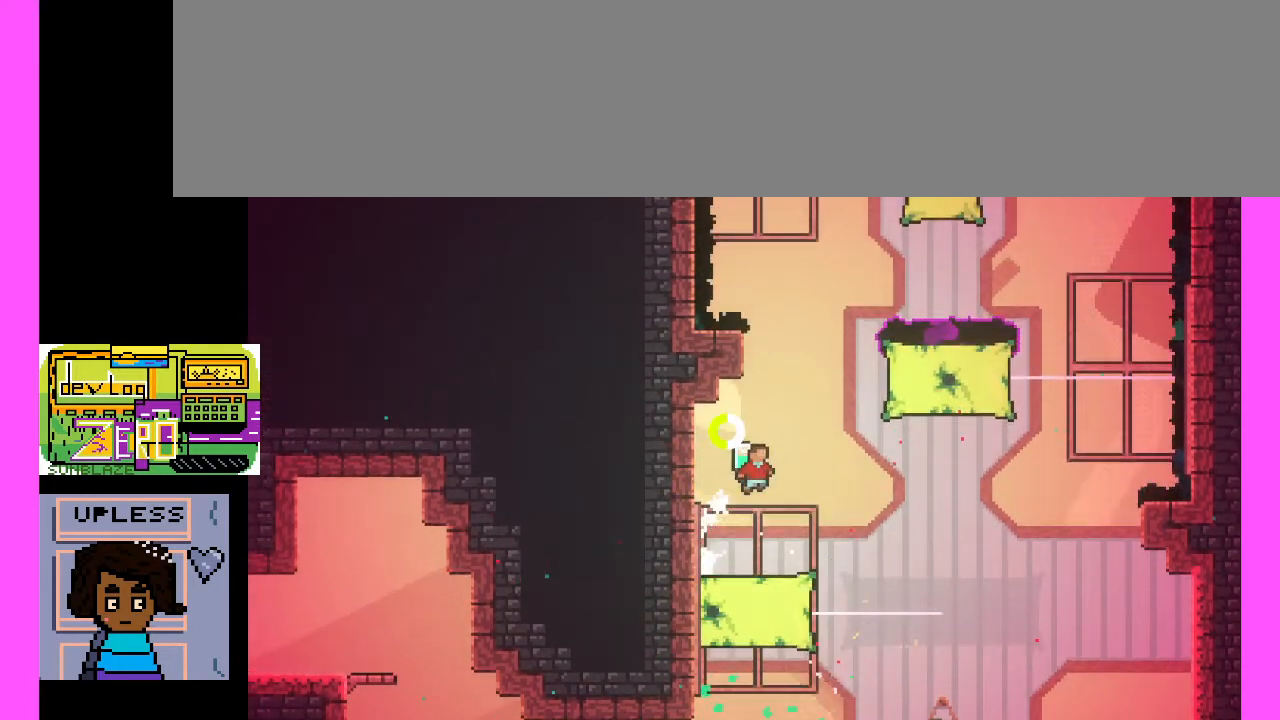
{"keys": ["c", "x"], "events": [[267, "c", "down"], [433, "x", "down"]]}
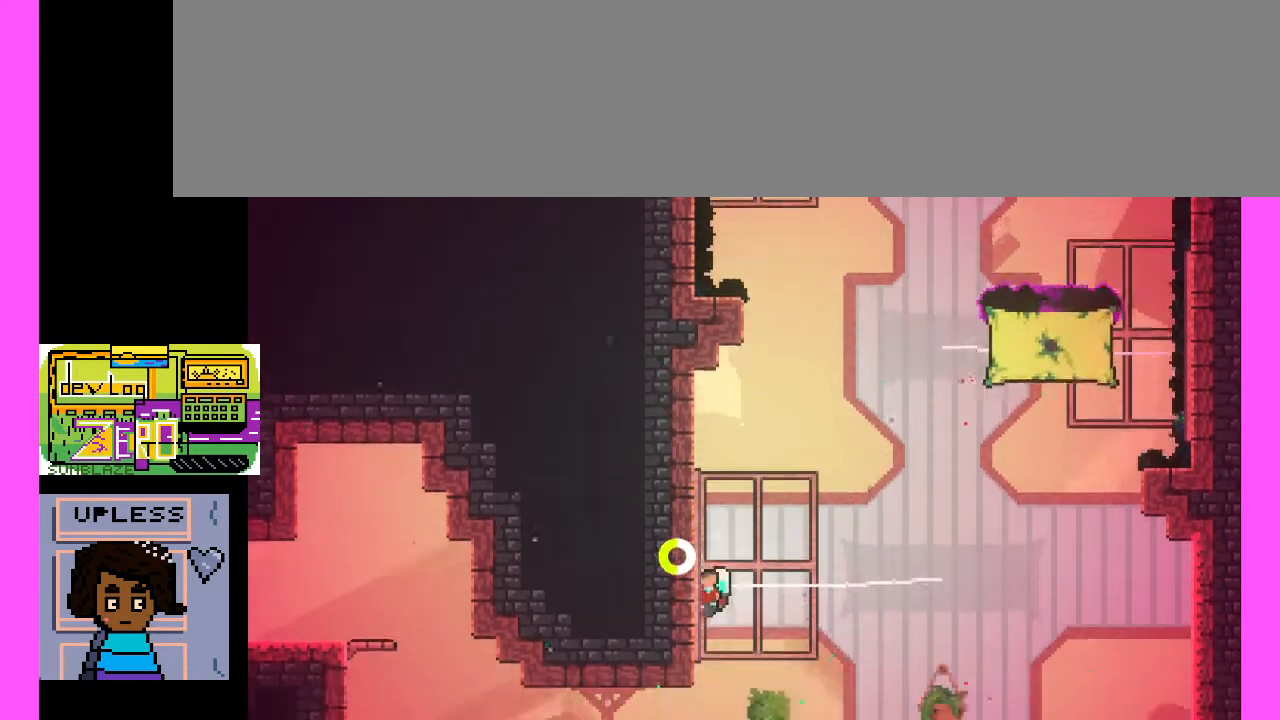
{"keys": ["c"], "events": [[333, "x", "up"], [367, "c", "up"], [433, "c", "down"]]}
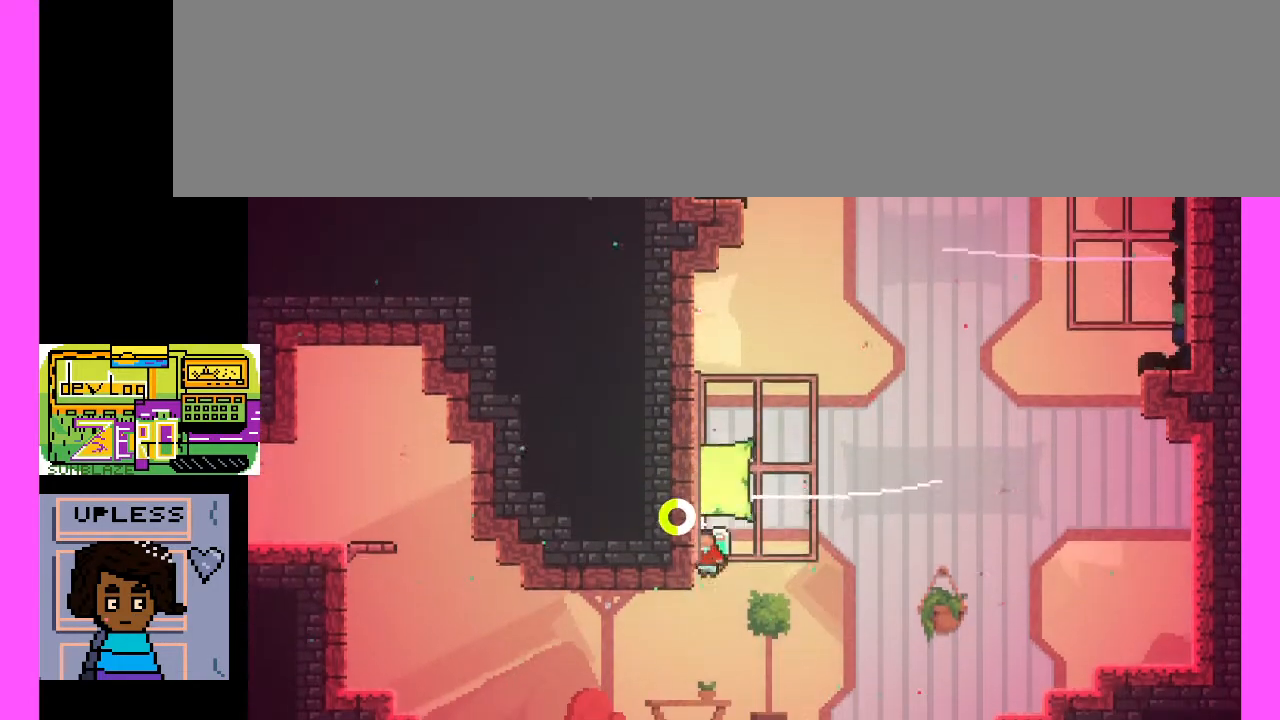
{"keys": [], "events": [[300, "c", "up"]]}
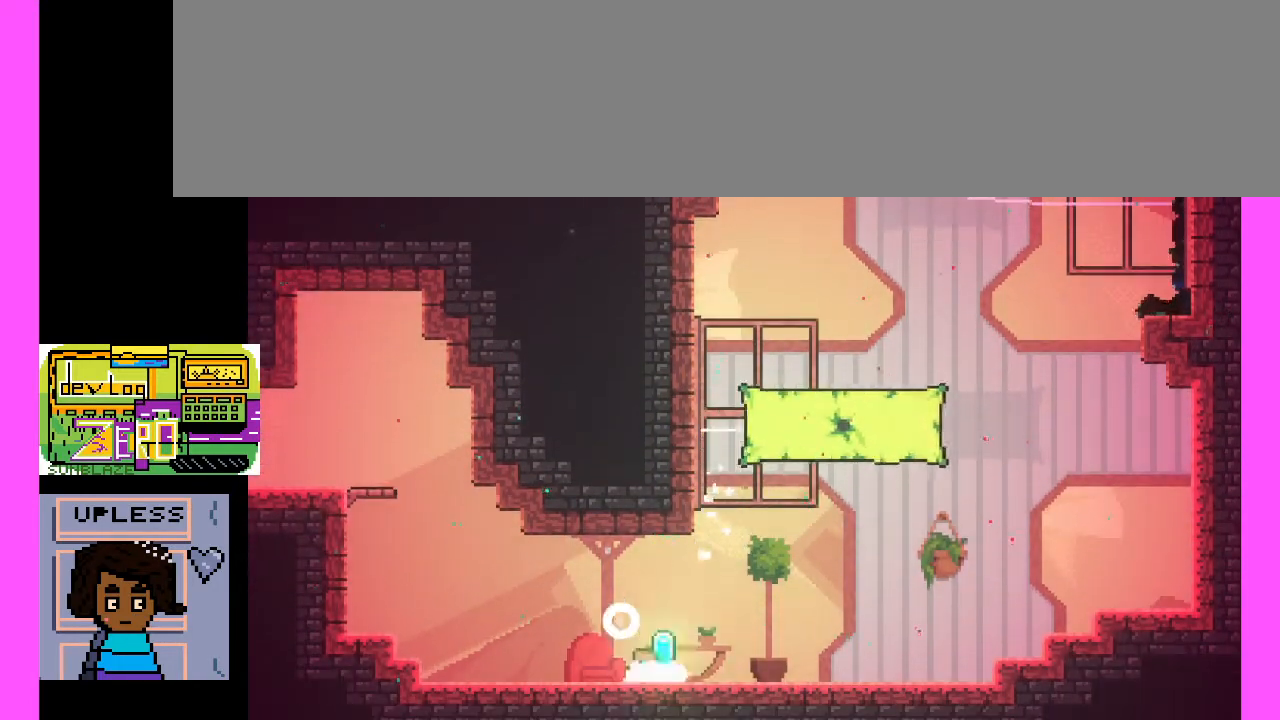
{"keys": ["c"], "events": [[367, "c", "down"]]}
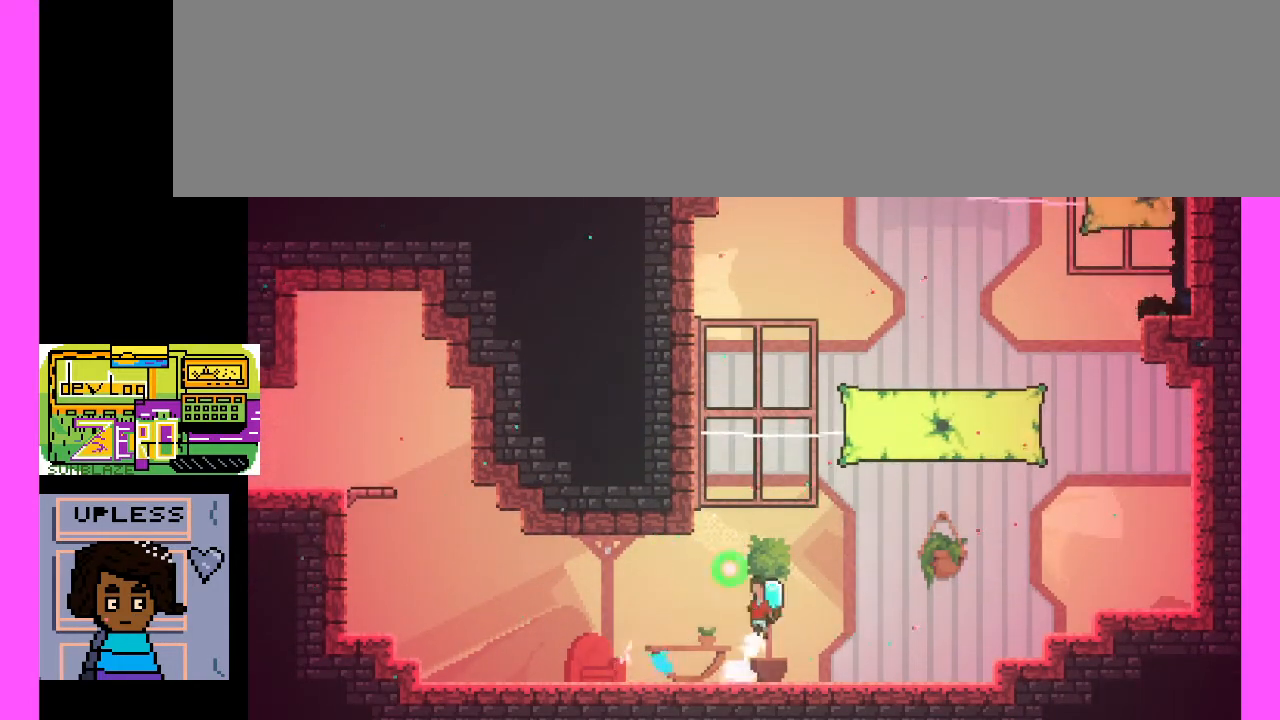
{"keys": ["c"], "events": [[233, "c", "up"], [333, "c", "down"]]}
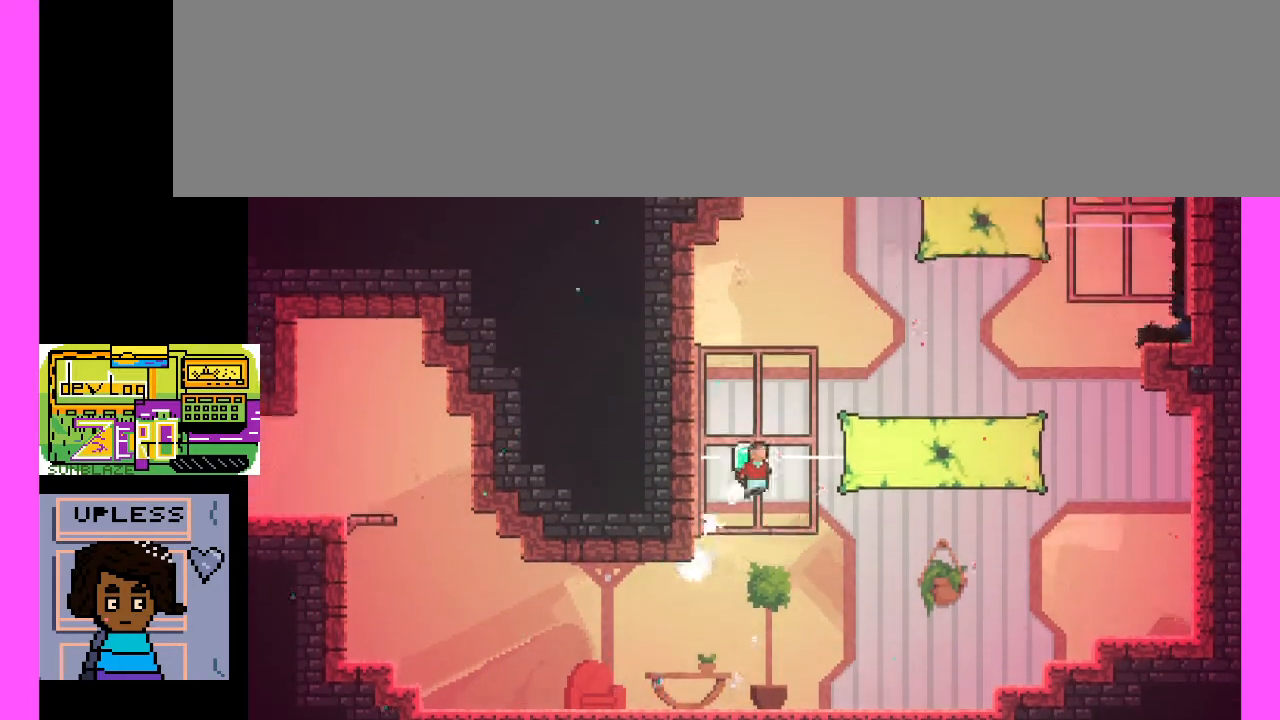
{"keys": [], "events": [[100, "c", "up"], [267, "c", "down"], [500, "c", "up"]]}
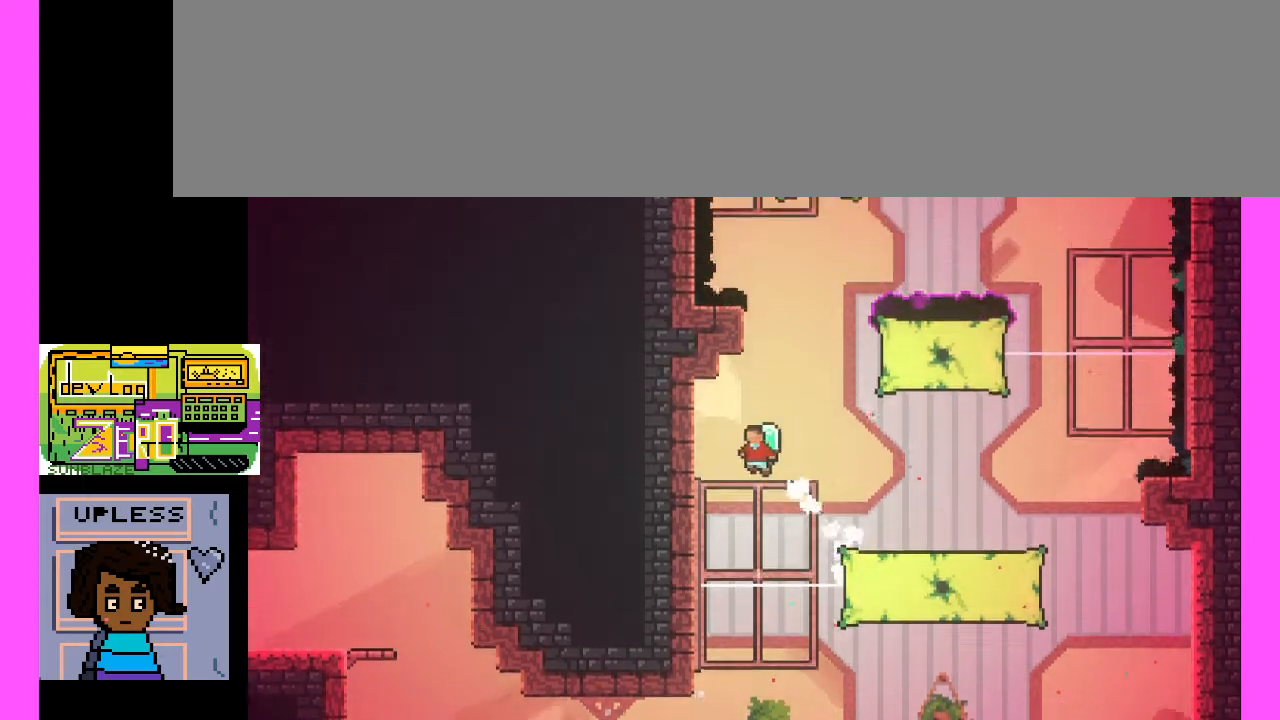
{"keys": [], "events": [[267, "c", "down"], [467, "c", "up"]]}
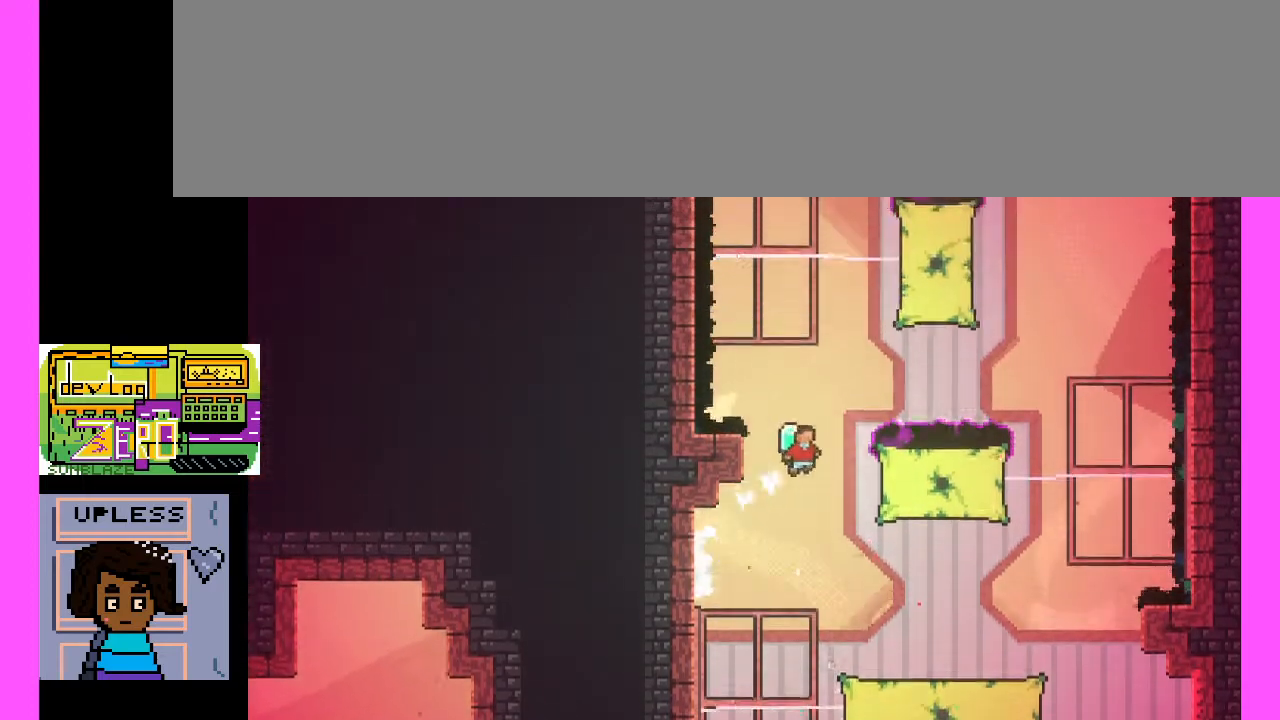
{"keys": ["c"], "events": [[467, "c", "down"]]}
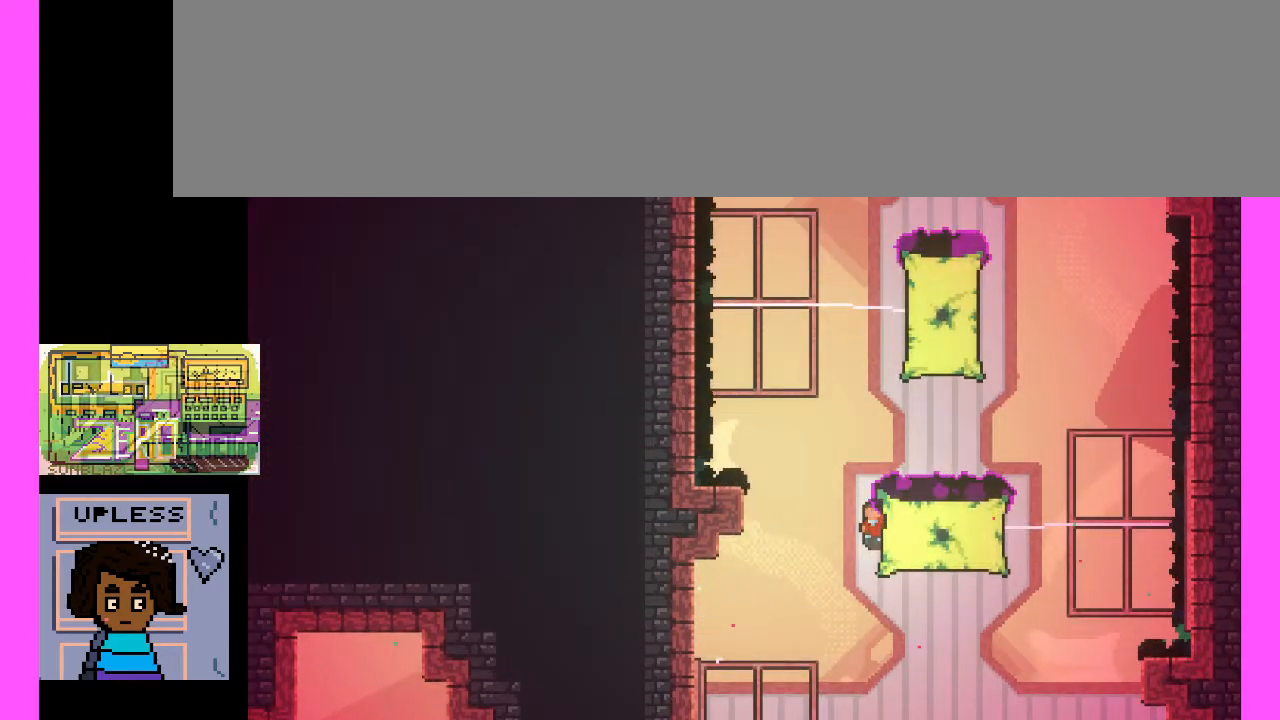
{"keys": ["c", "x"], "events": [[167, "c", "up"], [300, "c", "down"], [400, "x", "down"]]}
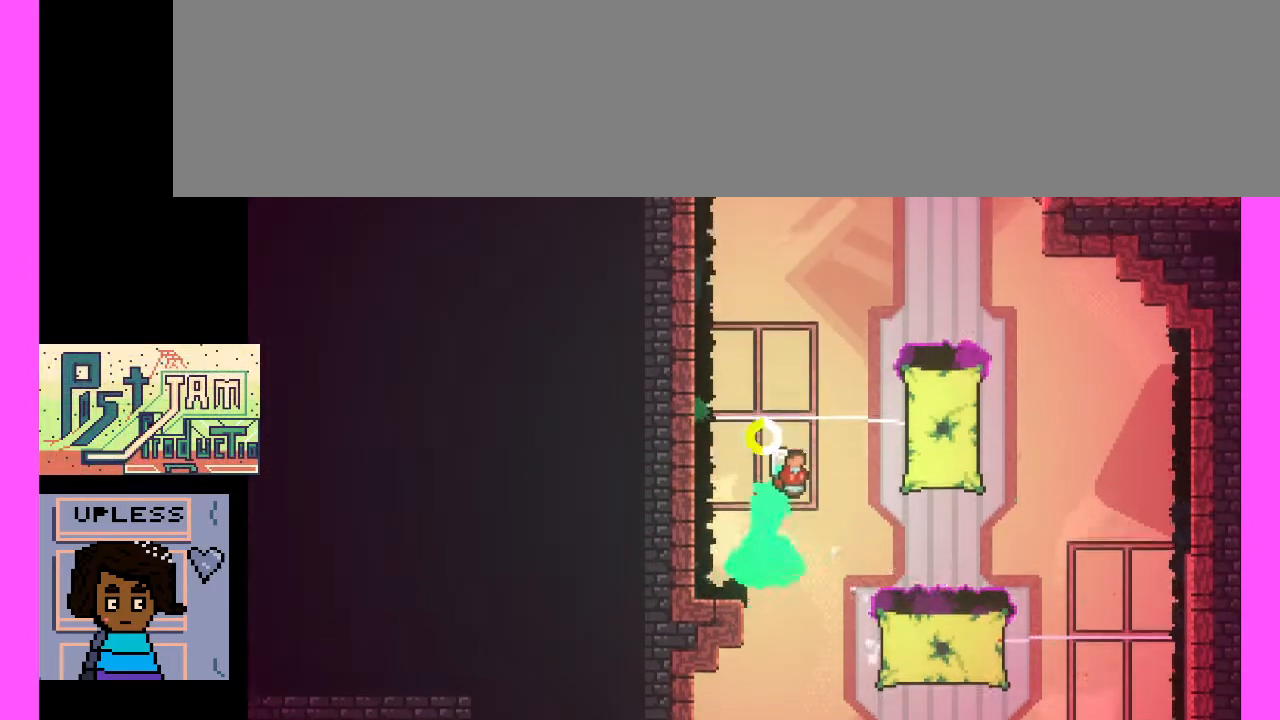
{"keys": ["c"], "events": [[333, "c", "up"], [333, "x", "up"], [433, "c", "down"]]}
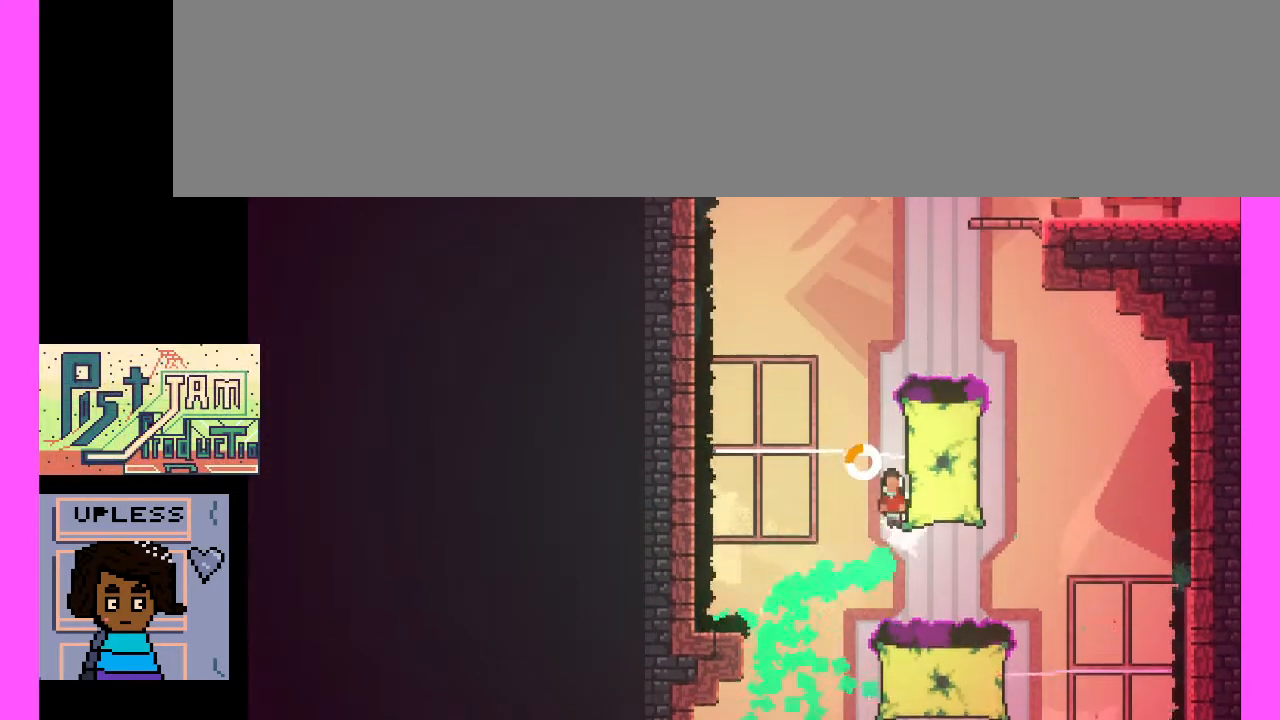
{"keys": ["c"], "events": [[133, "c", "up"], [333, "c", "down"]]}
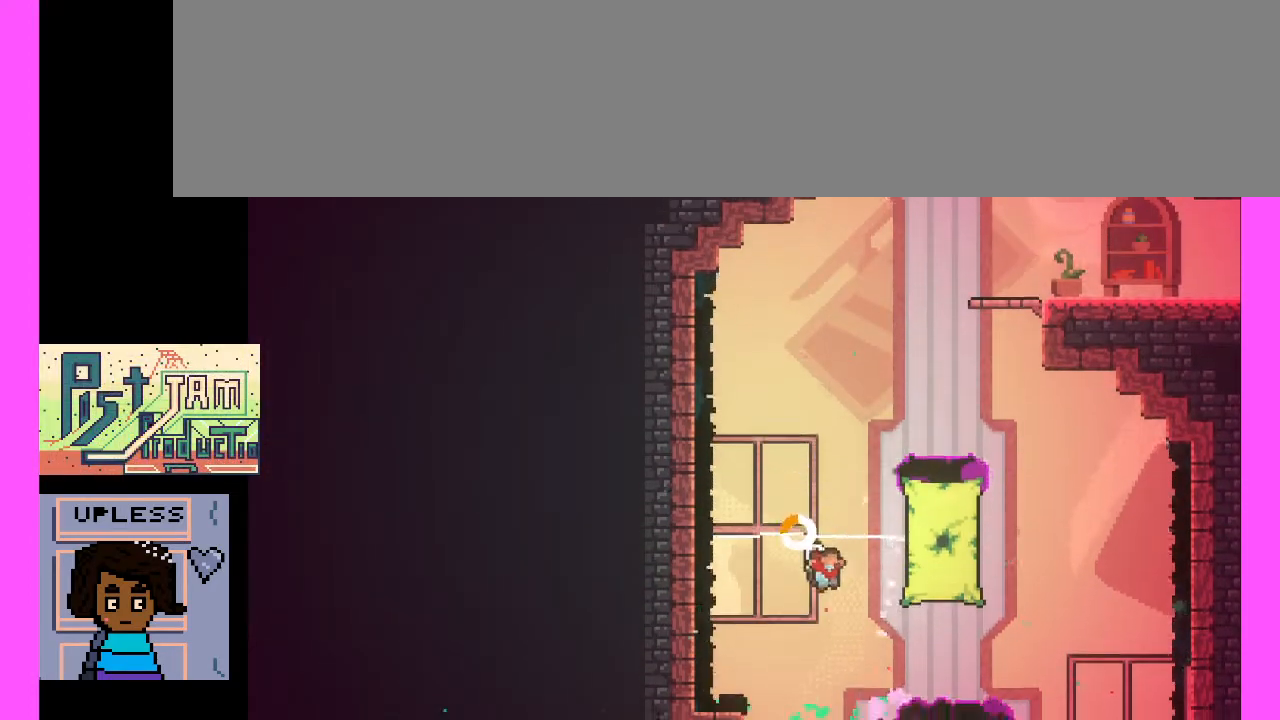
{"keys": ["c"], "events": [[33, "c", "up"], [133, "c", "down"], [300, "c", "up"], [467, "c", "down"]]}
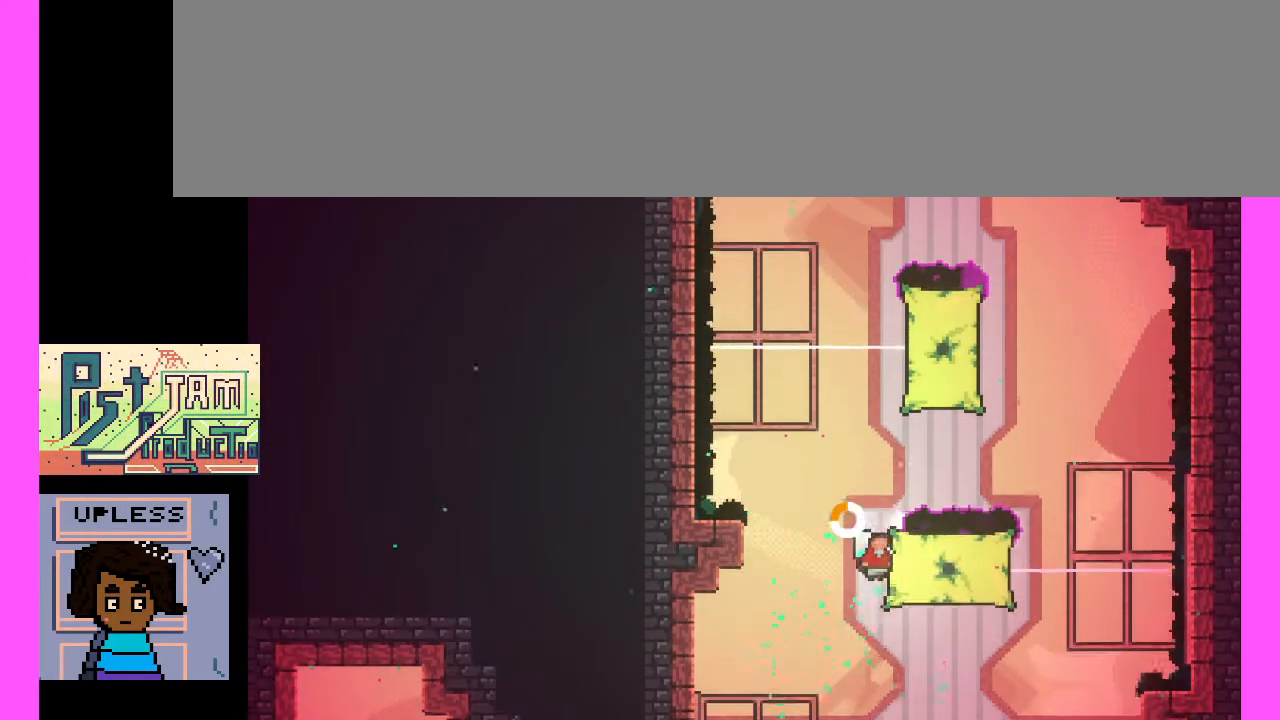
{"keys": ["c", "x"], "events": [[233, "c", "up"], [367, "c", "down"], [433, "x", "down"]]}
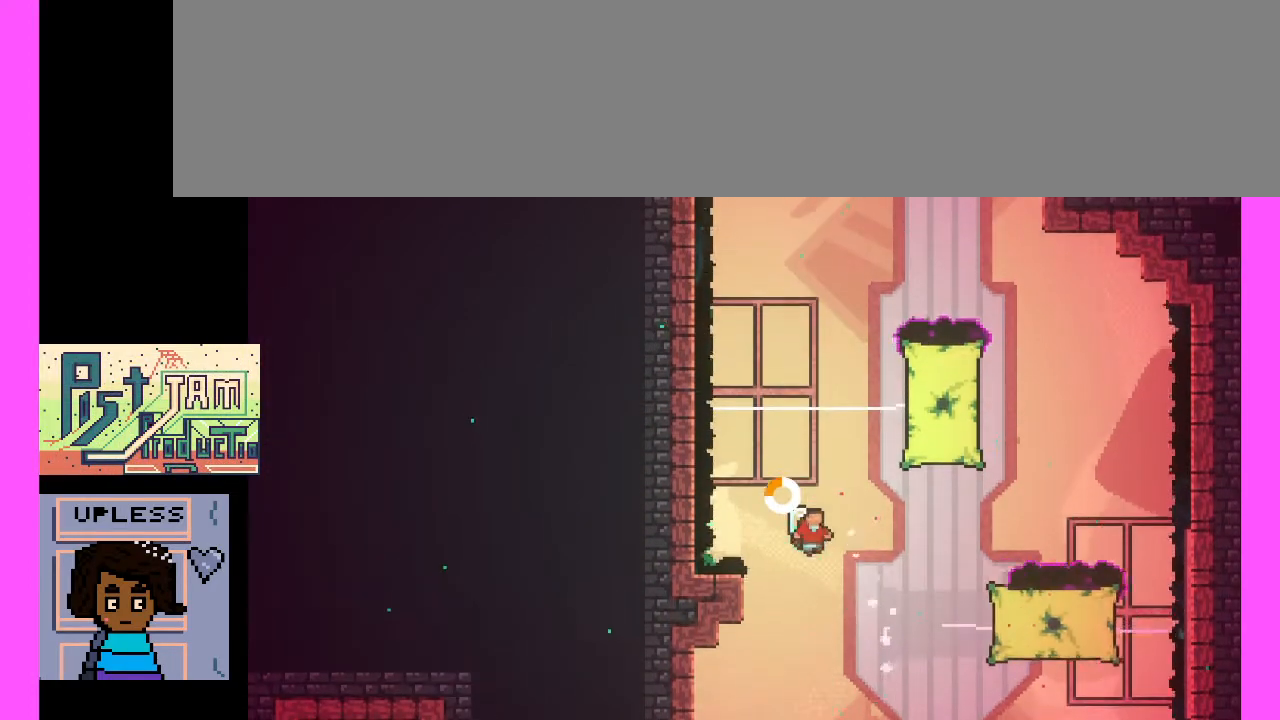
{"keys": ["c", "x"], "events": []}
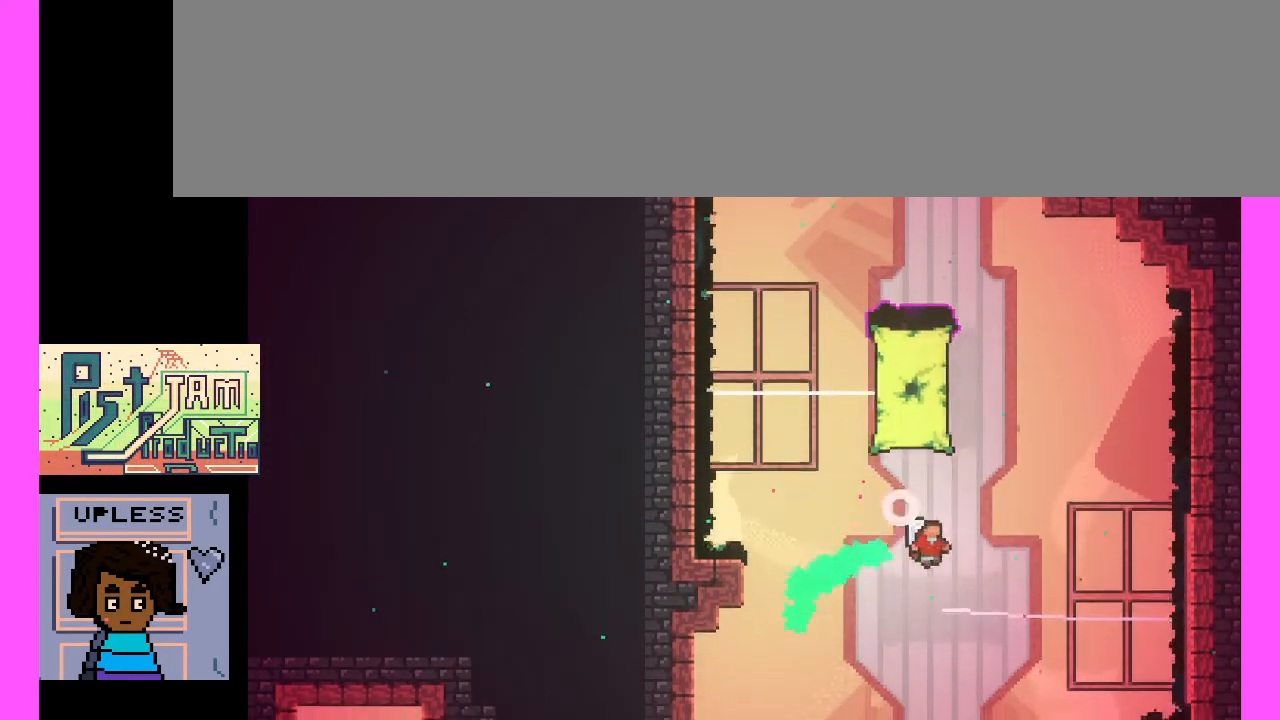
{"keys": [], "events": [[167, "c", "up"], [167, "x", "up"], [200, "c", "down"], [400, "c", "up"]]}
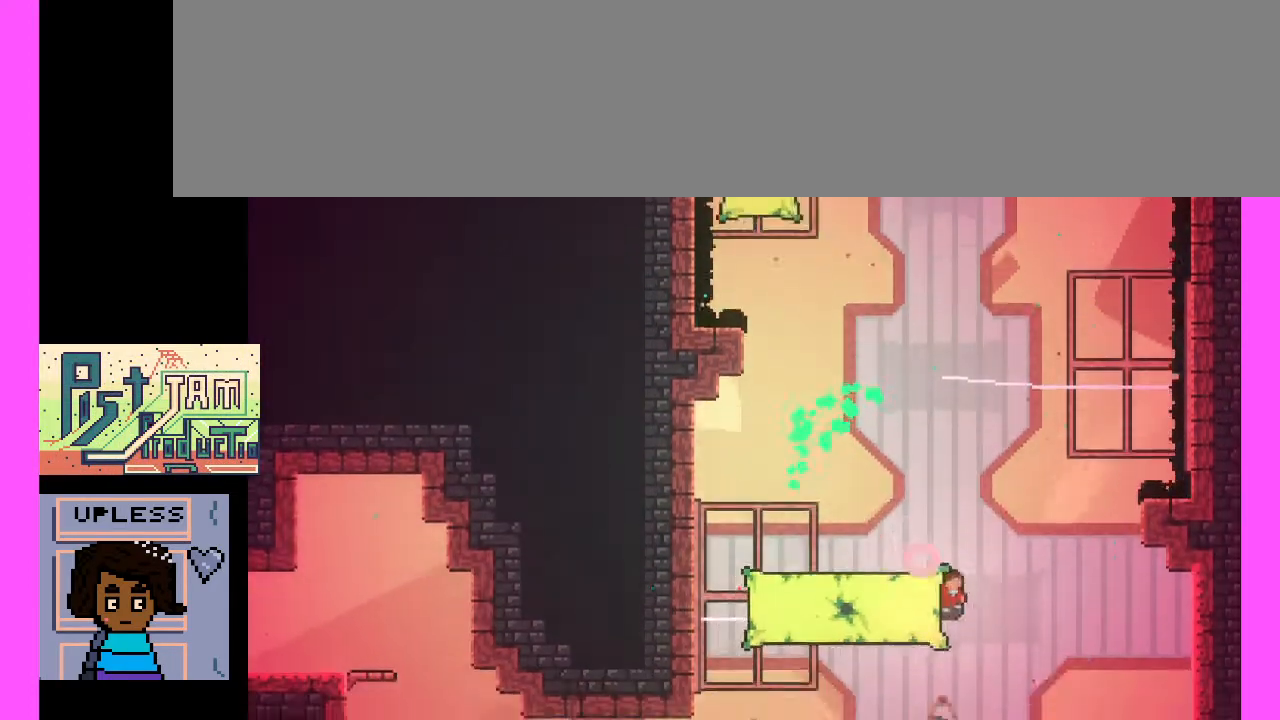
{"keys": [], "events": [[300, "c", "down"], [467, "c", "up"]]}
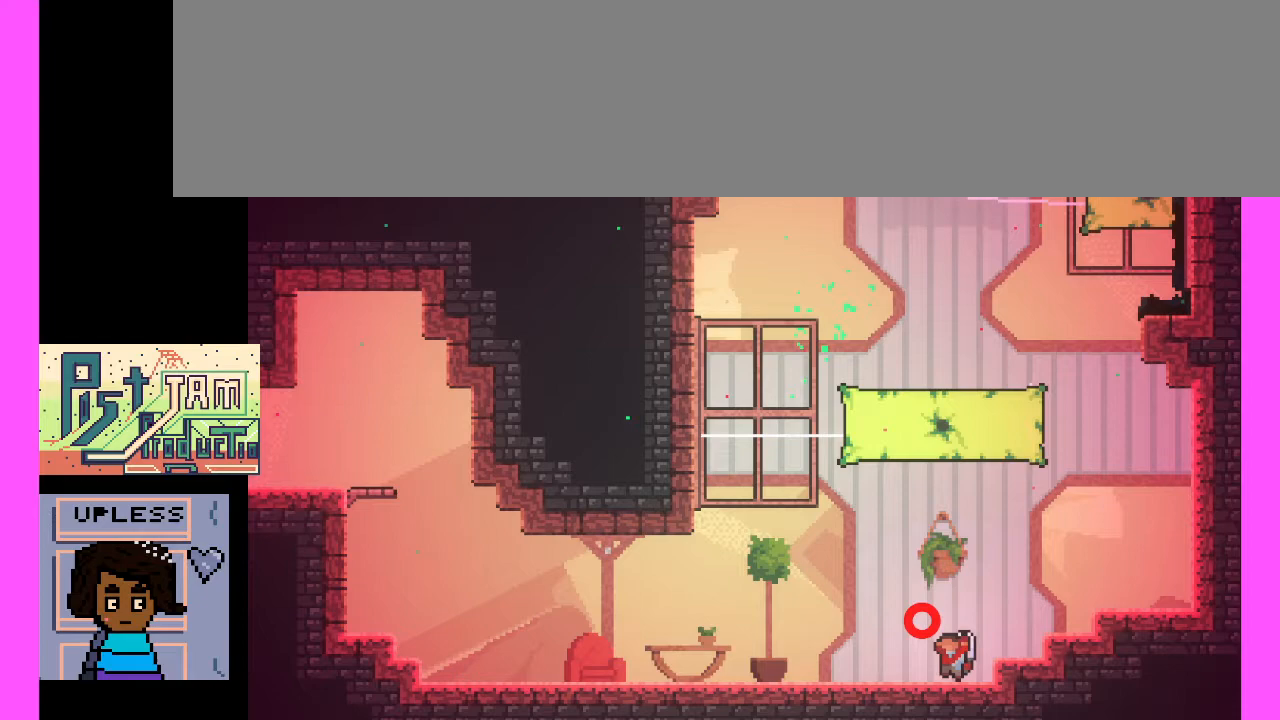
{"keys": ["c"], "events": [[200, "c", "down"]]}
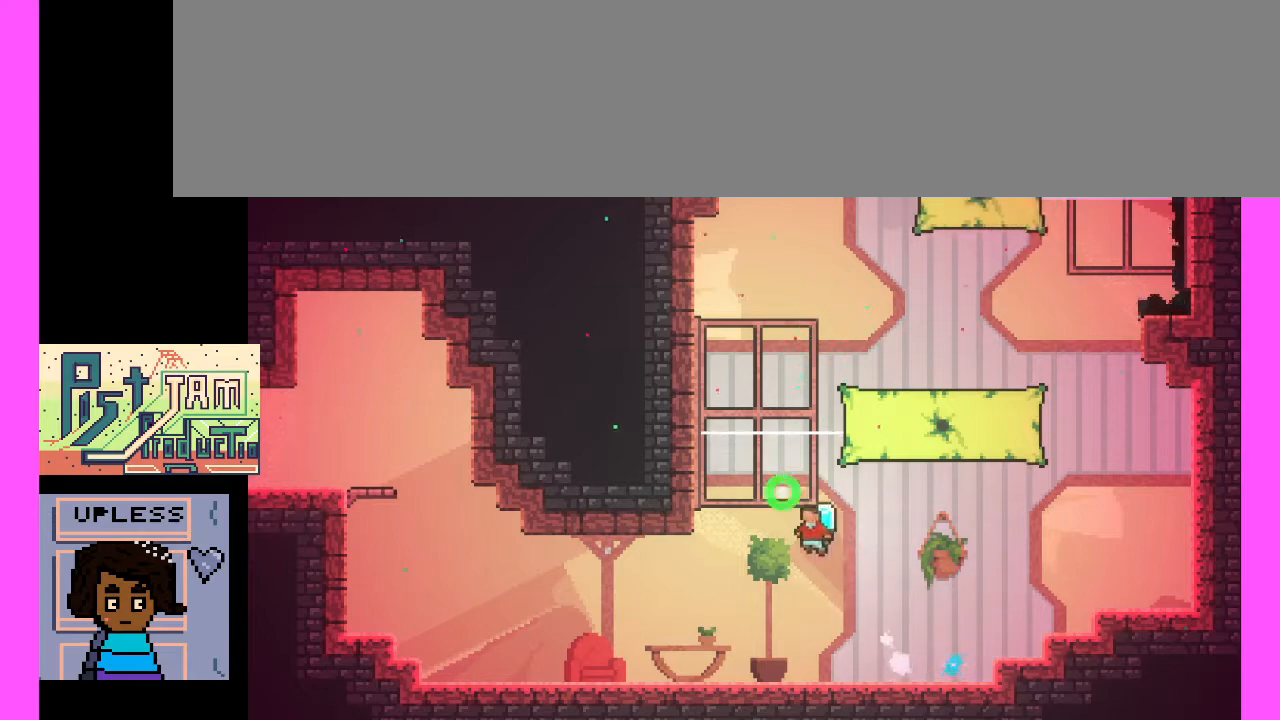
{"keys": [], "events": [[33, "c", "up"], [200, "c", "down"], [433, "c", "up"]]}
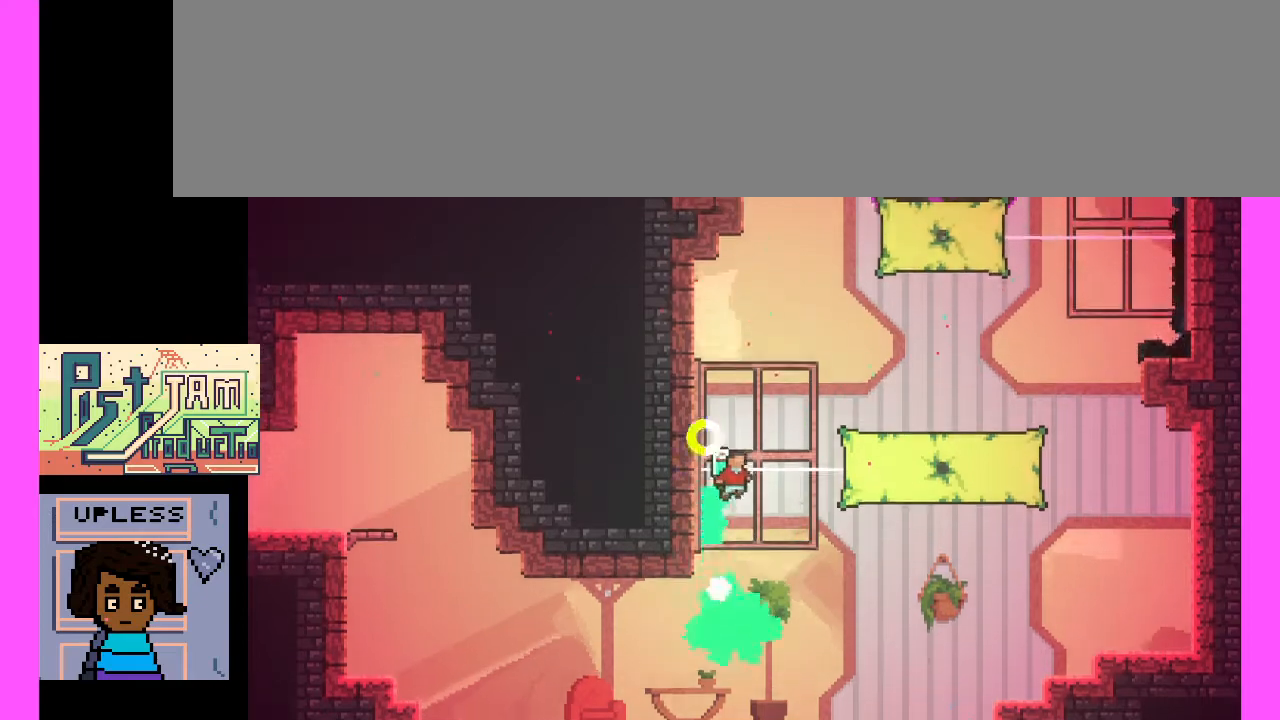
{"keys": ["c"], "events": [[133, "c", "down"], [333, "c", "up"], [467, "c", "down"]]}
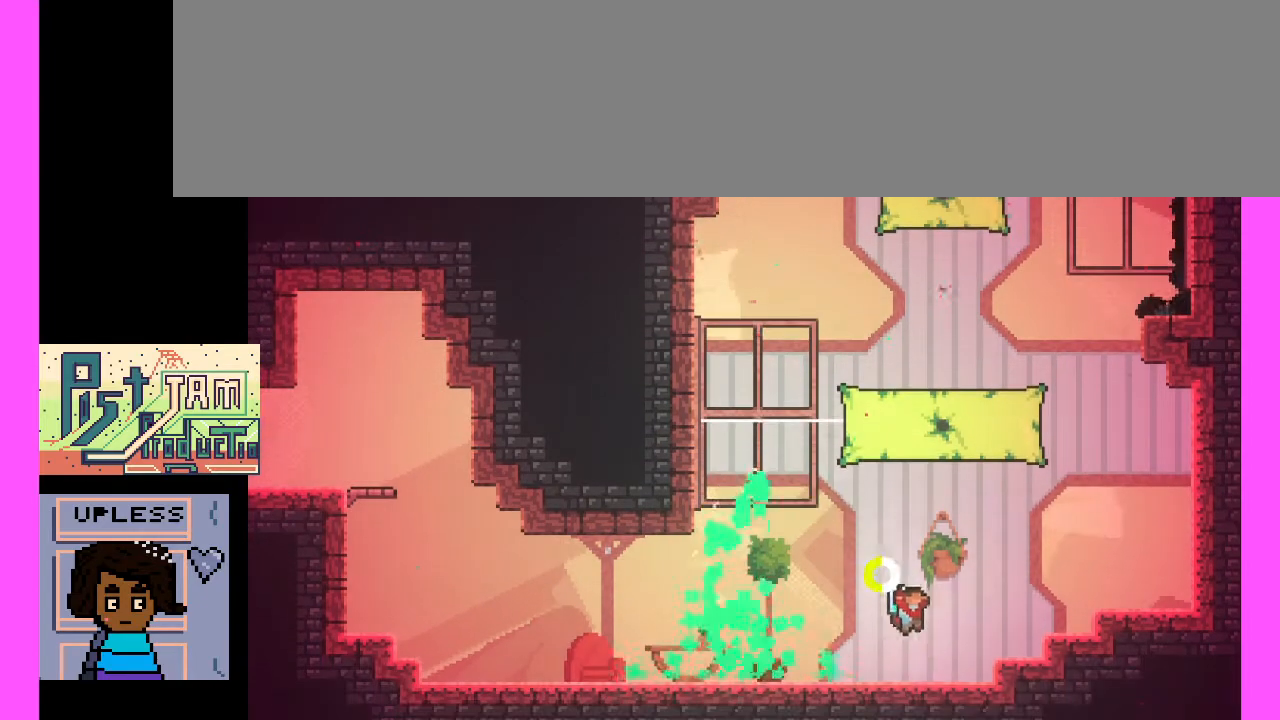
{"keys": [], "events": [[67, "c", "up"]]}
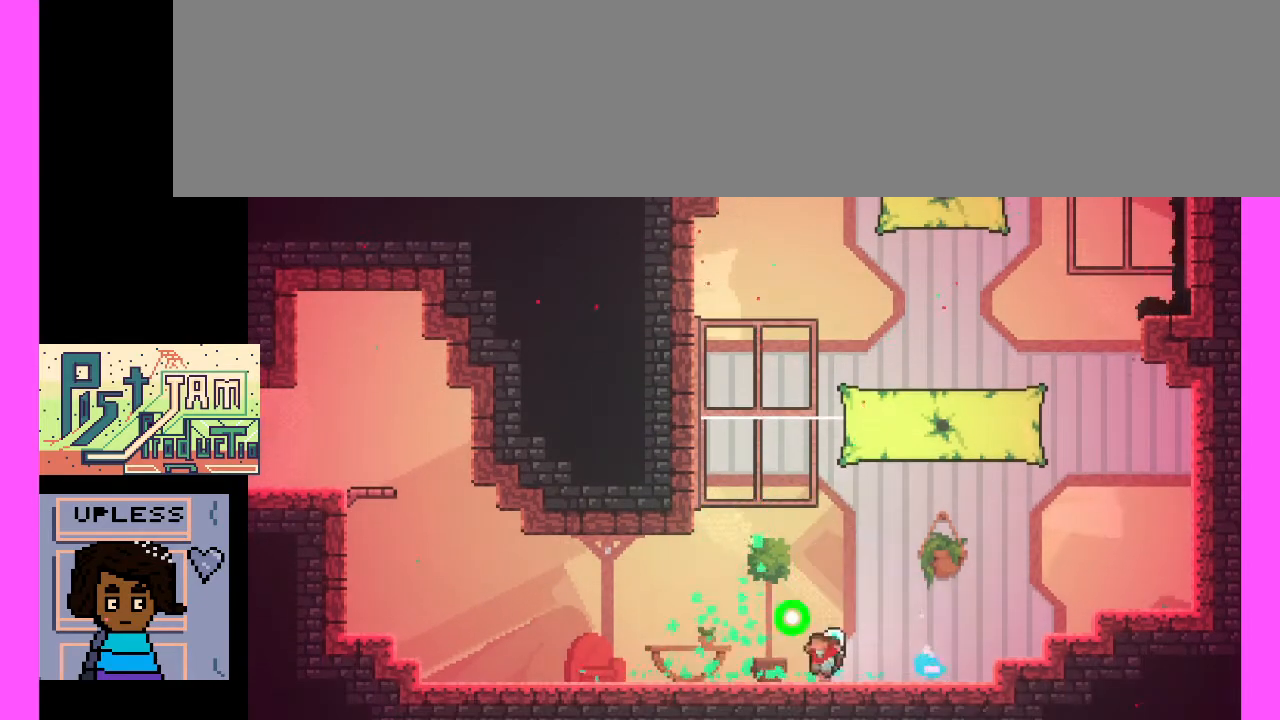
{"keys": [], "events": [[167, "c", "down"], [467, "c", "up"]]}
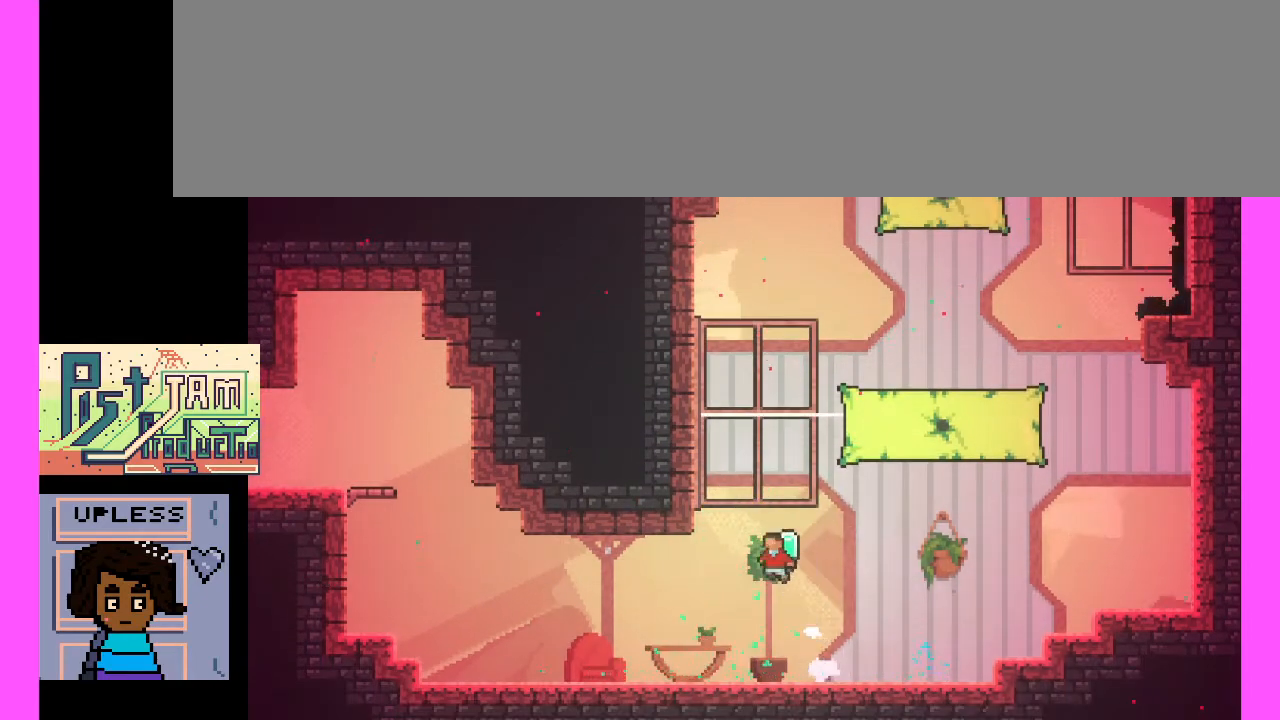
{"keys": [], "events": [[133, "c", "down"], [400, "c", "up"]]}
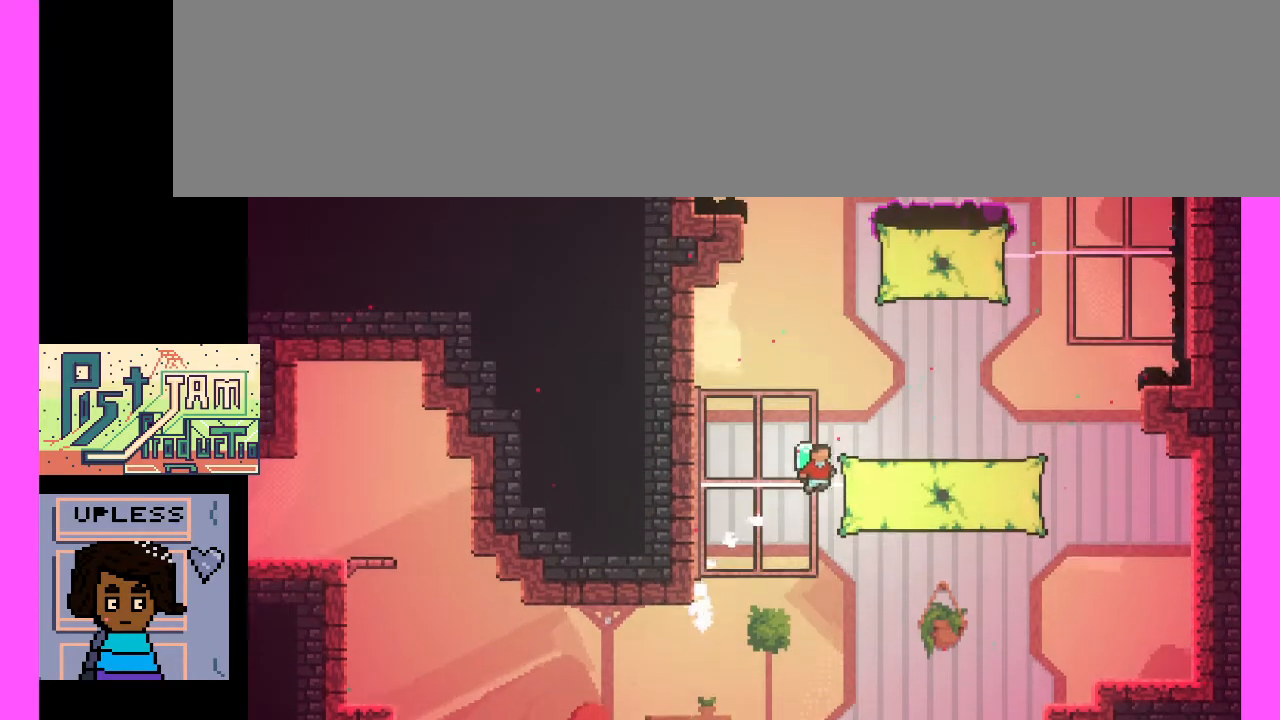
{"keys": [], "events": [[33, "c", "down"], [333, "c", "up"]]}
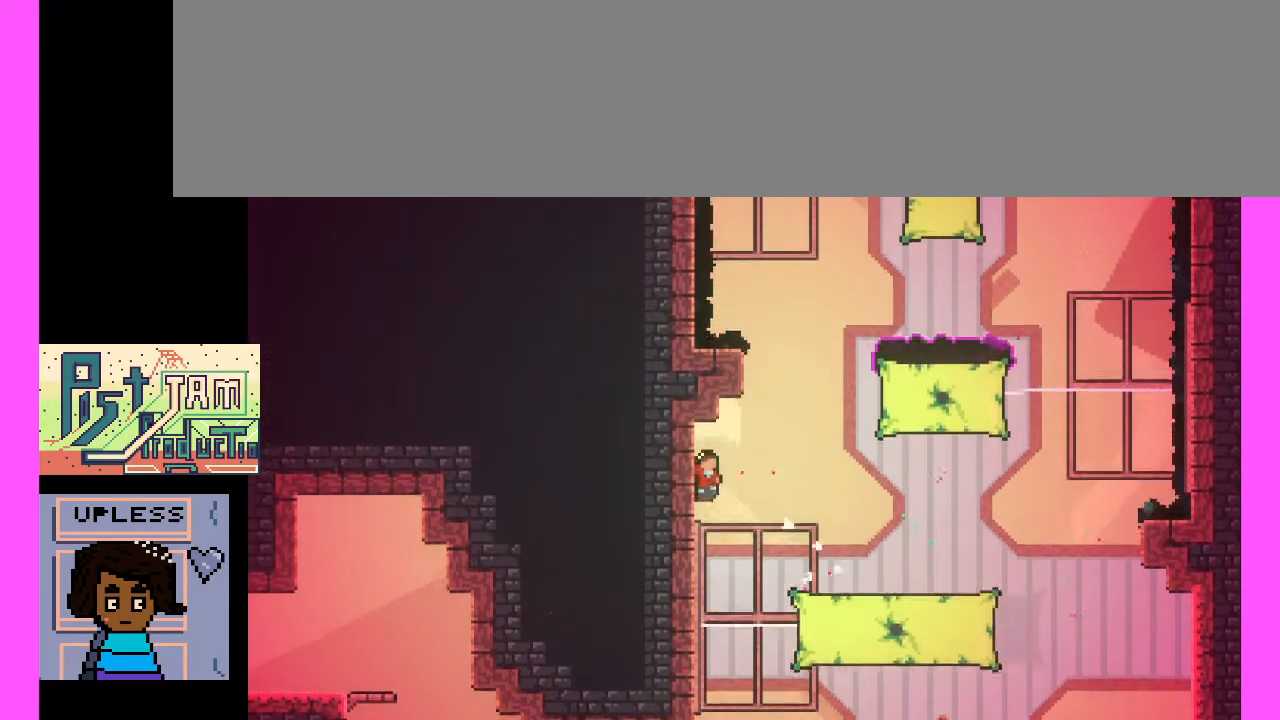
{"keys": [], "events": [[167, "c", "down"], [300, "c", "up"]]}
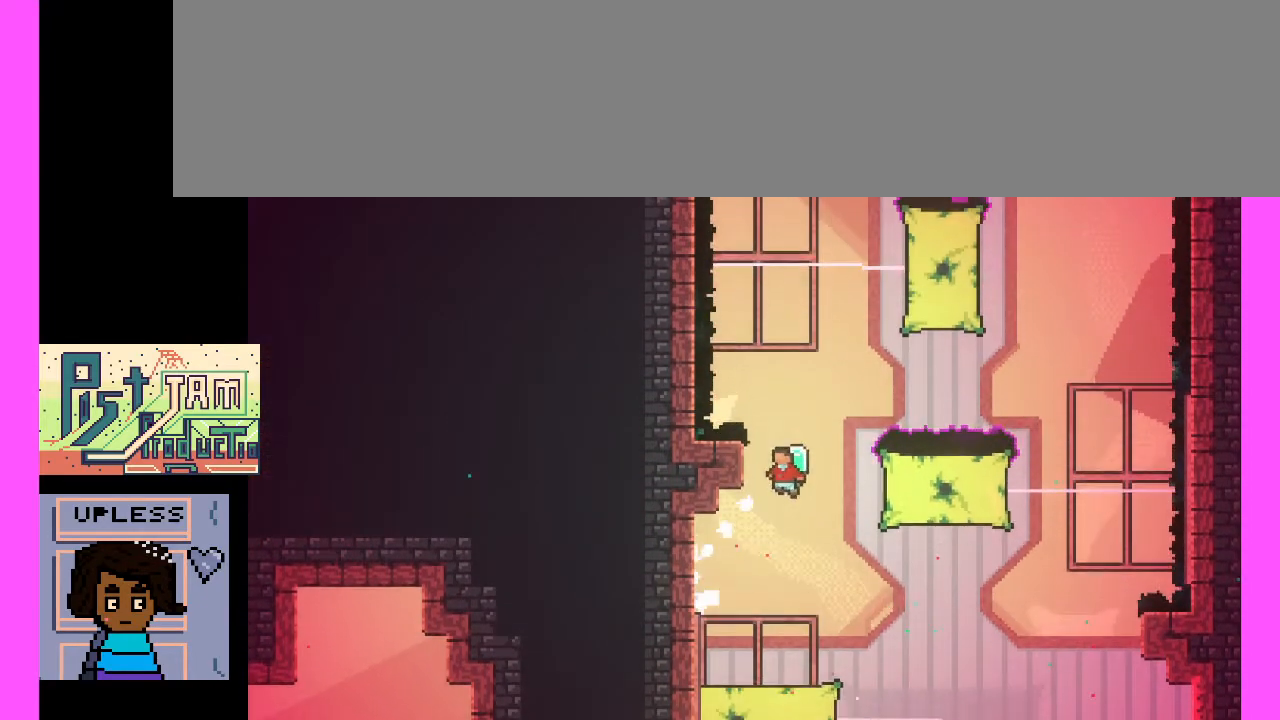
{"keys": ["c", "x"], "events": [[200, "c", "down"], [200, "x", "down"]]}
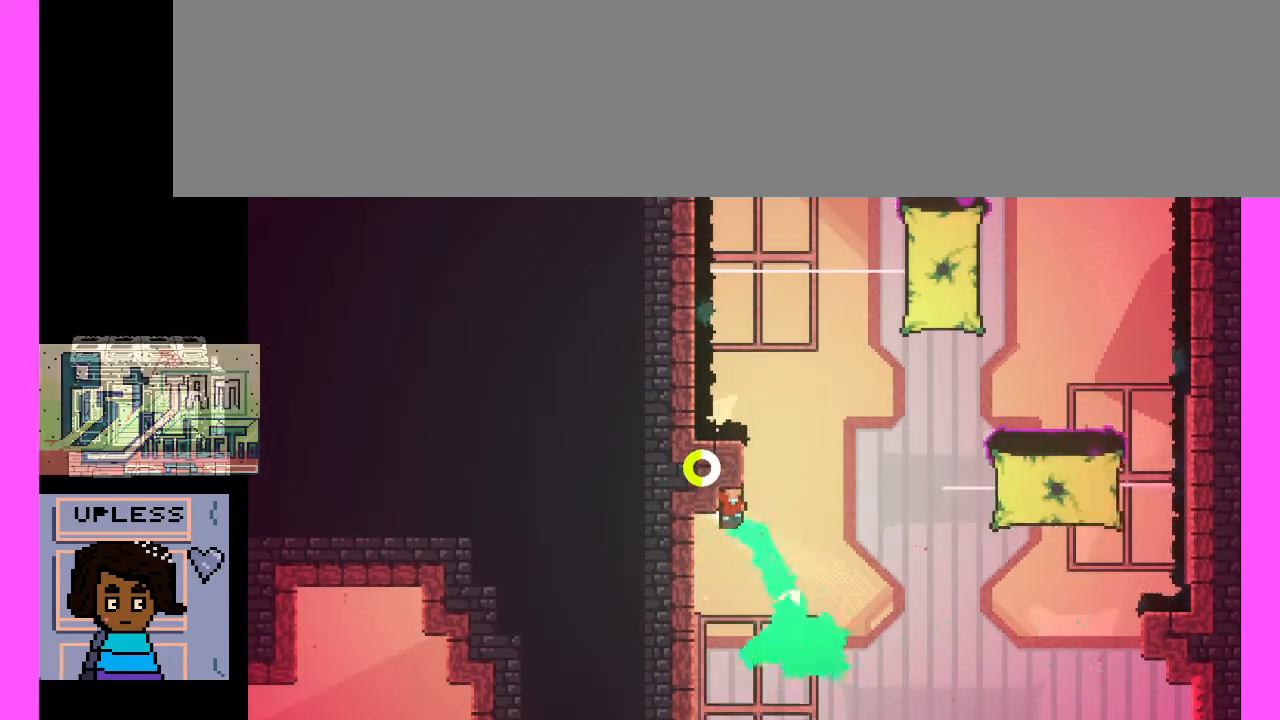
{"keys": ["c", "x"], "events": []}